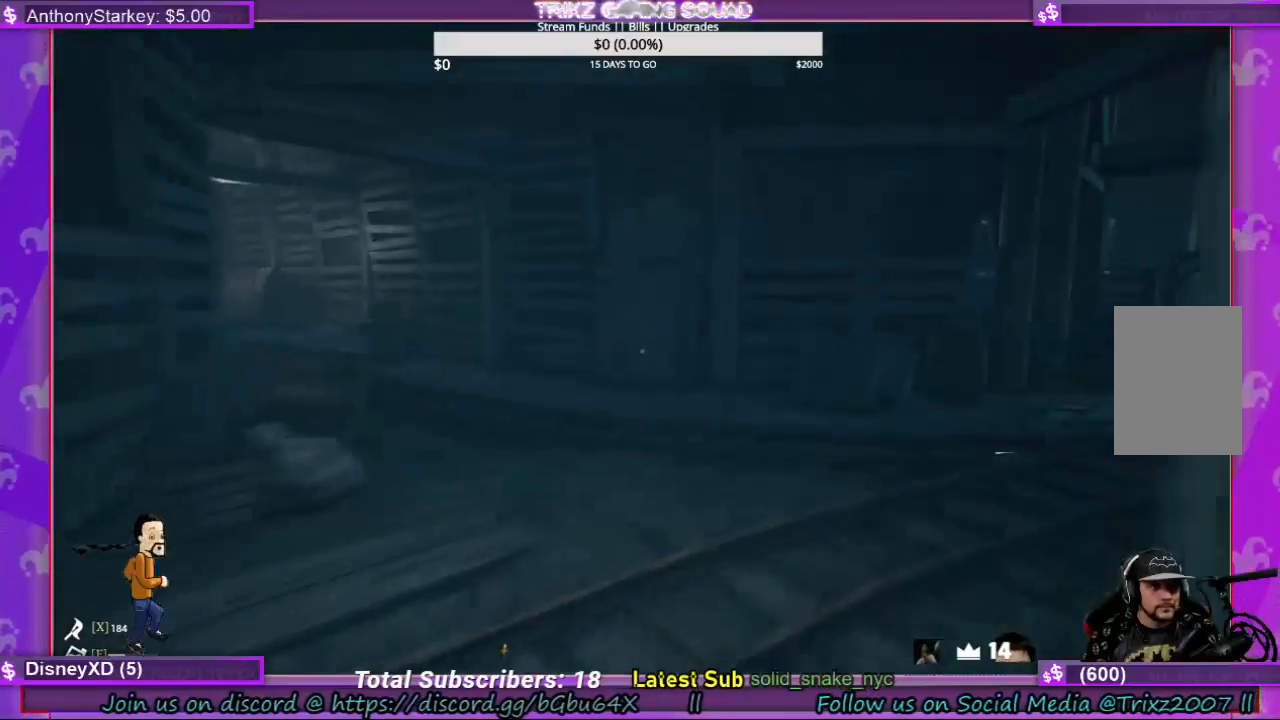
Gameplay with keyboard and mouse; each line is a JSON object with the keys and mouse buttons held at the frame after it. "events" lists presses ("down") and releases ("up") of "a", "ctrl", "d", "e", "f", "q", "r", "s", "shift", "space", "tab", "w", "mouse_left", "mouse_wheel", "mouse_right", "mouse_mb4" and "mouse_mb5" between this image and that frame as [ms after this image, input, new state], when the widget could be followed in between. "mouse_left", "mouse_wheel", "mouse_right", "mouse_mb4", "mouse_mb5" = the "left", "wheel", "right", "mb4", "mb5" buttons of the "mouse" list. No other keys are recorded. "wheel" means that the mouse wheel is clicked or scrolled. Mouse movement is not recorded.
{"keys": ["d"], "mouse": [], "events": [[167, "shift", "up"], [433, "w", "up"]]}
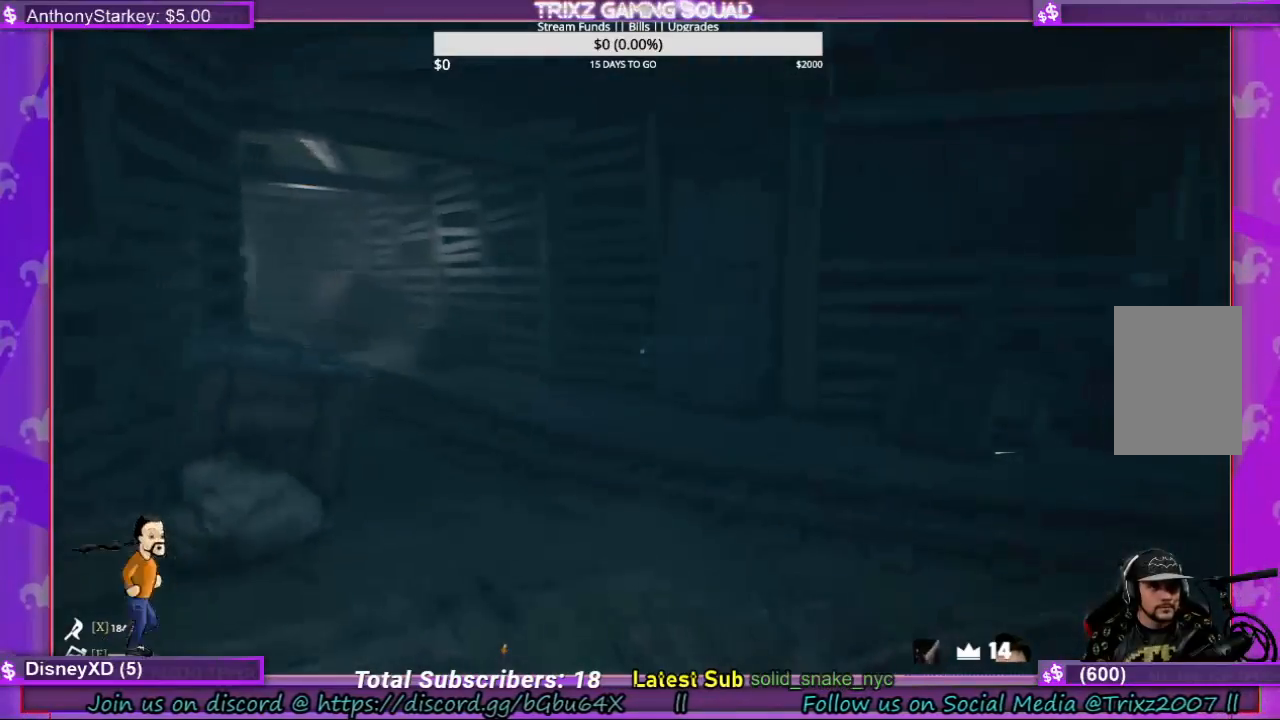
{"keys": ["d", "w"], "mouse": [], "events": [[100, "w", "down"]]}
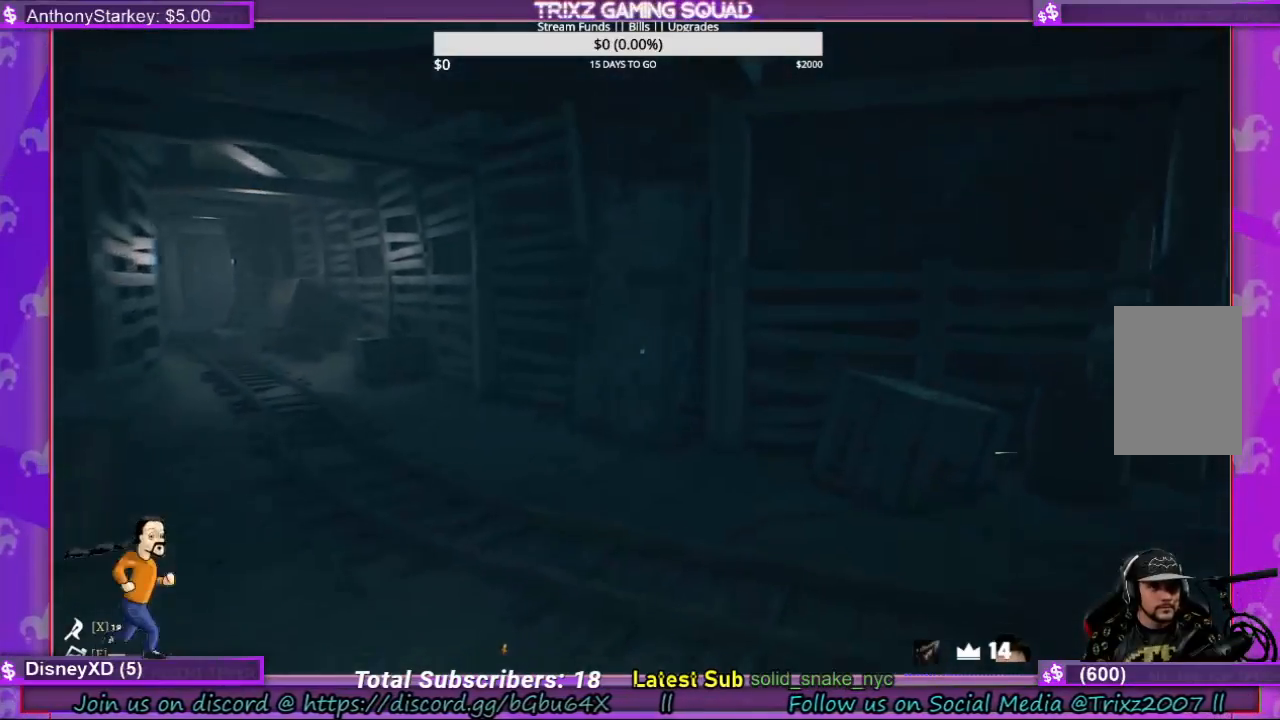
{"keys": ["shift", "w"], "mouse": [], "events": [[133, "shift", "down"], [233, "d", "up"]]}
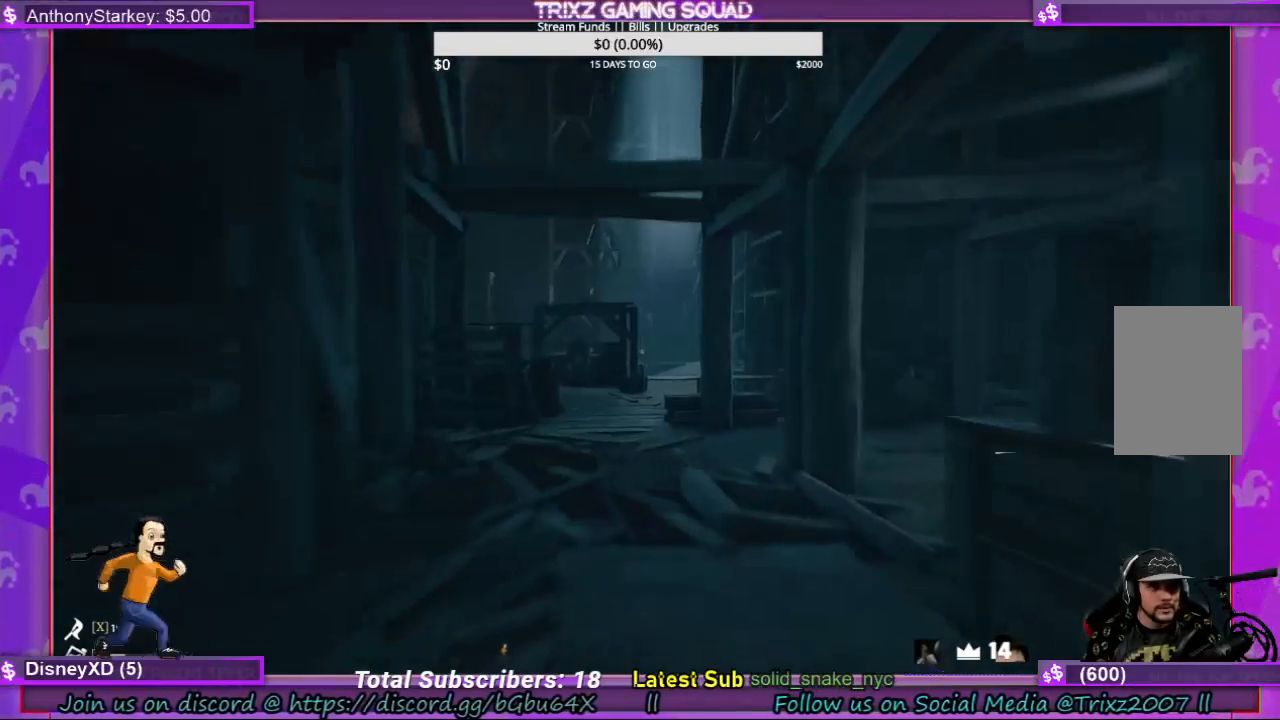
{"keys": ["shift", "w"], "mouse": [], "events": []}
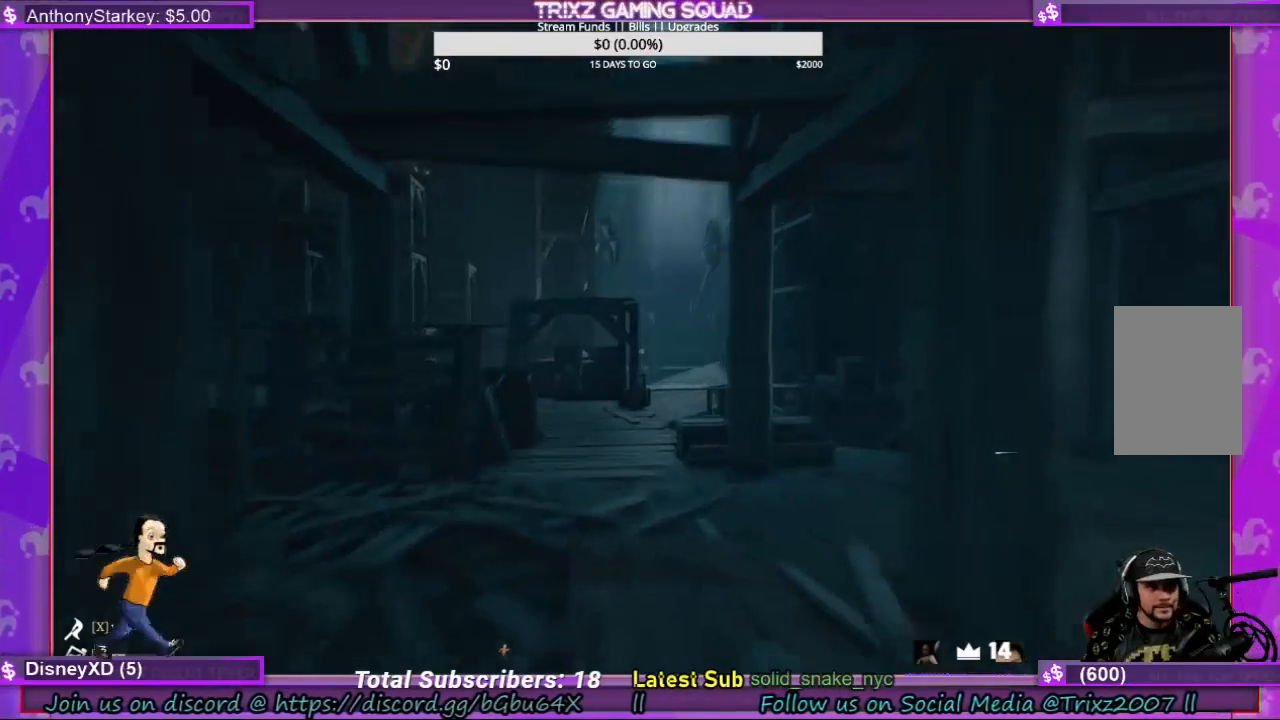
{"keys": ["d", "shift", "w"], "mouse": [], "events": [[133, "d", "down"]]}
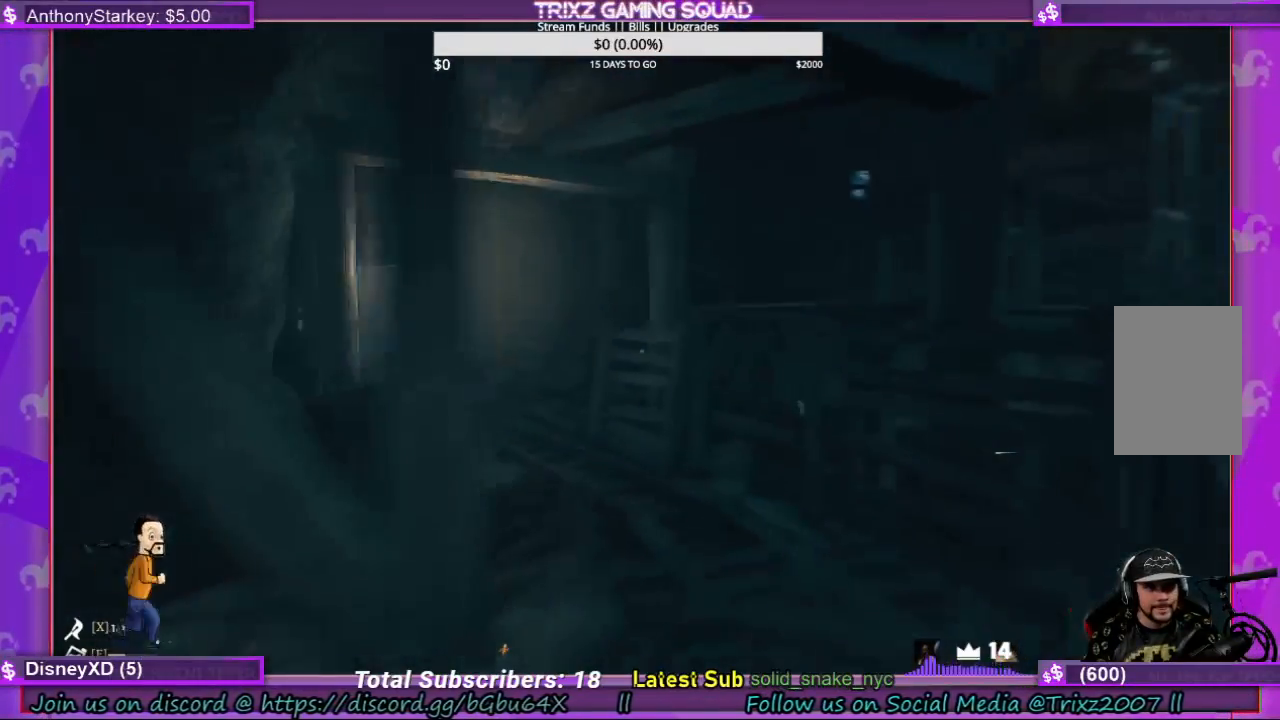
{"keys": ["w"], "mouse": [], "events": [[100, "d", "up"], [500, "shift", "up"]]}
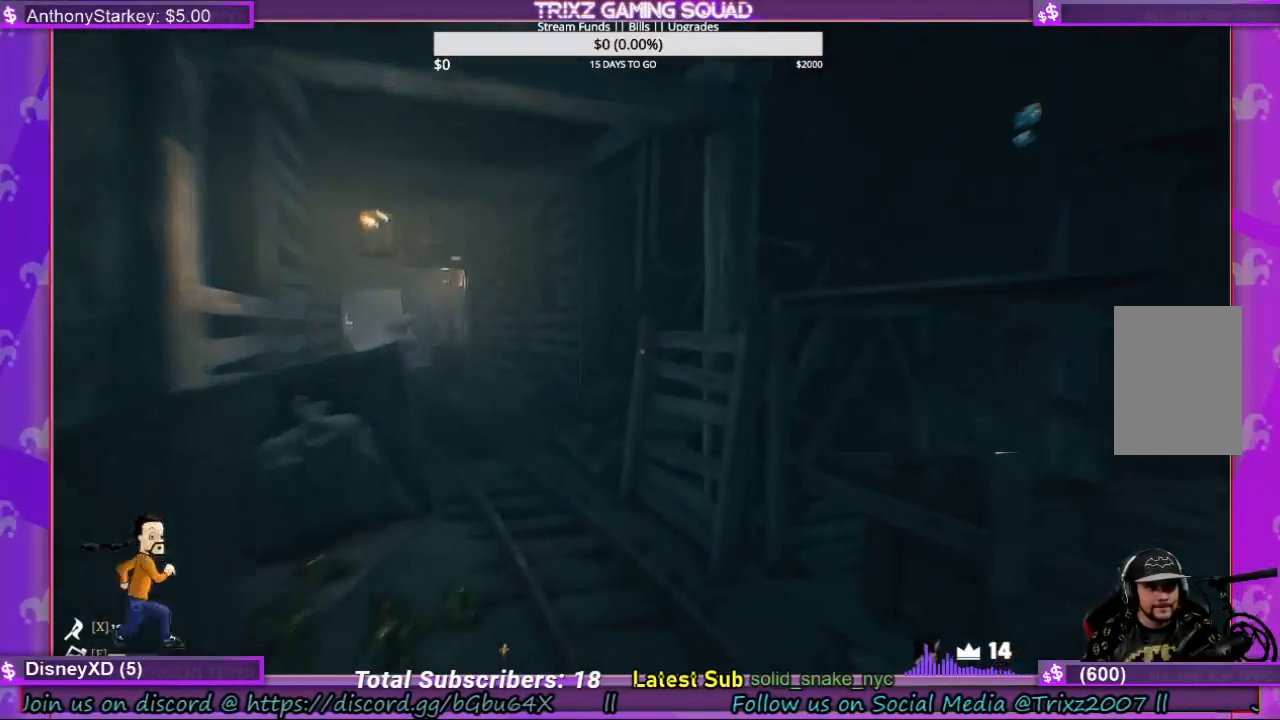
{"keys": ["a", "s"], "mouse": [], "events": [[33, "w", "up"], [233, "a", "down"], [333, "s", "down"]]}
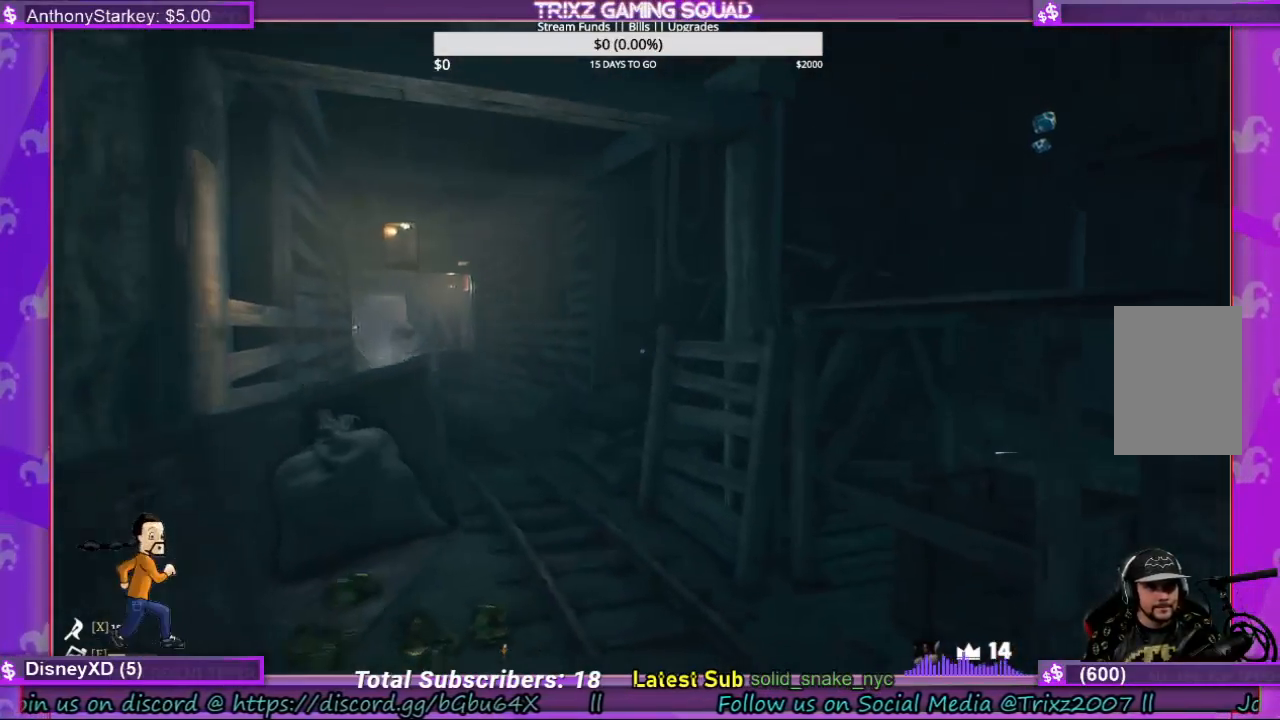
{"keys": ["s"], "mouse": [], "events": [[333, "a", "up"]]}
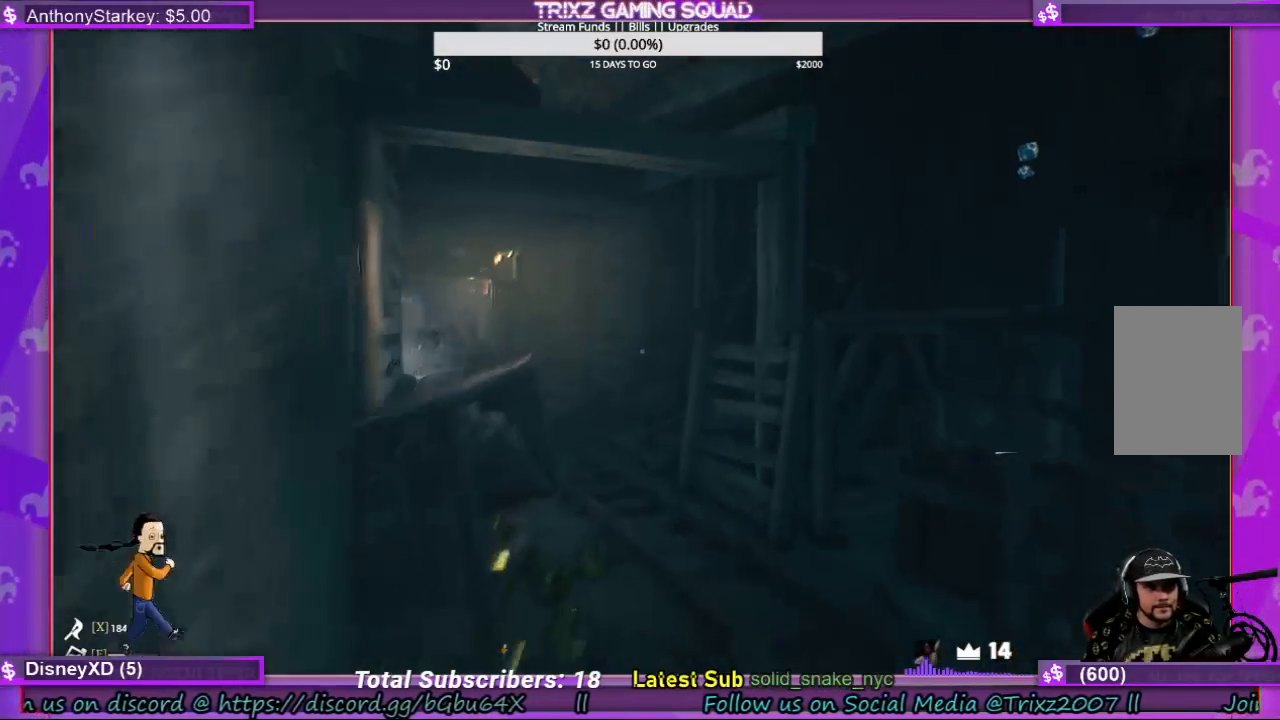
{"keys": ["d", "w"], "mouse": [], "events": [[367, "d", "down"], [400, "s", "up"], [500, "w", "down"]]}
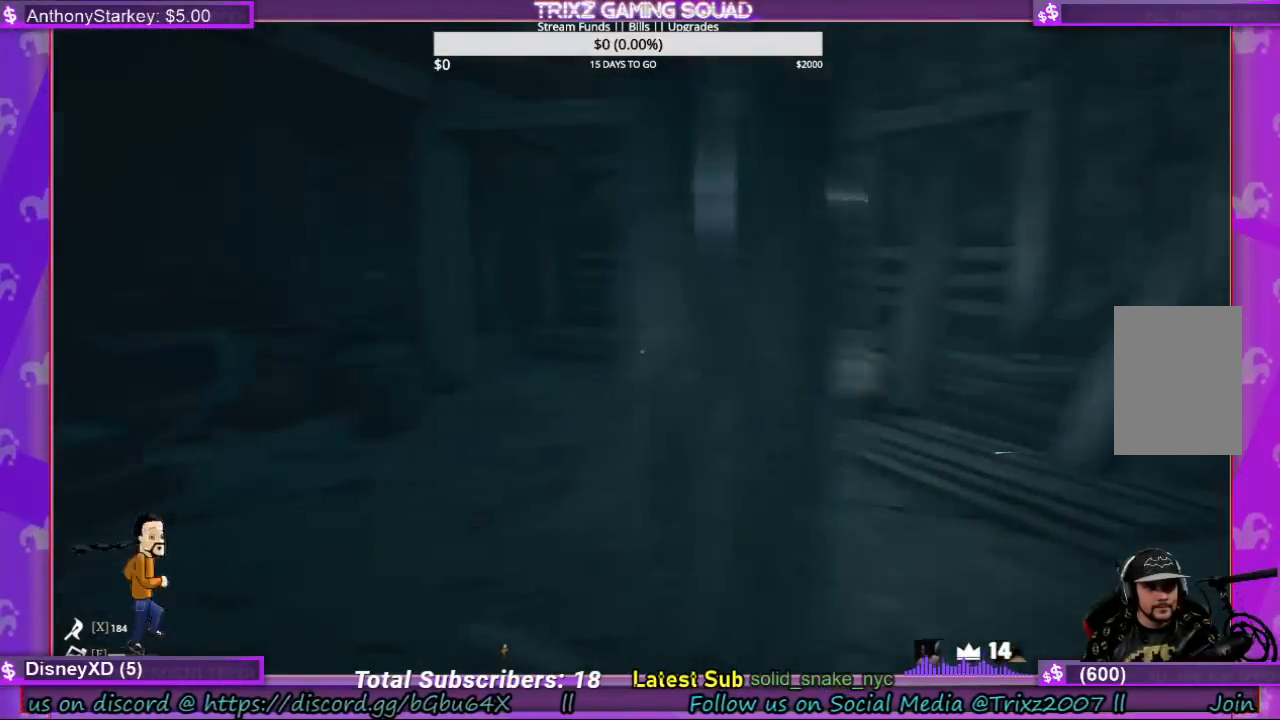
{"keys": ["shift", "w"], "mouse": [], "events": [[267, "shift", "down"], [333, "d", "up"]]}
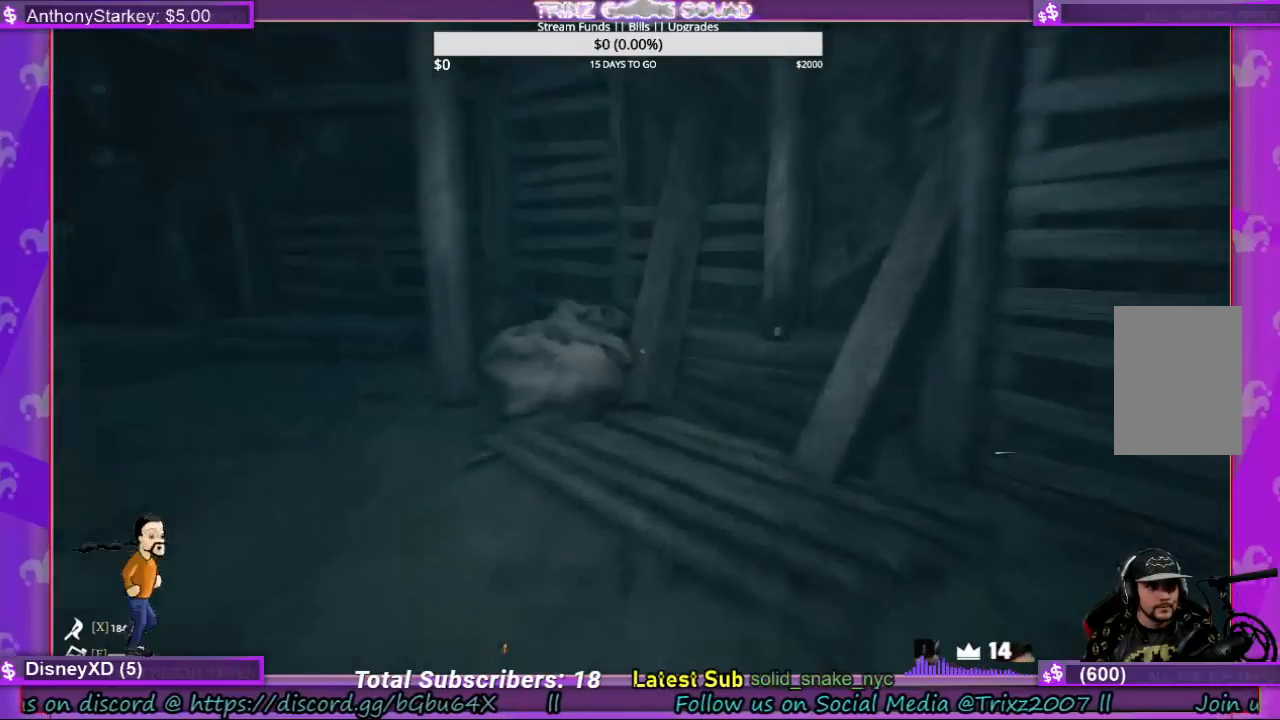
{"keys": ["shift", "w"], "mouse": [], "events": [[33, "shift", "up"], [400, "shift", "down"]]}
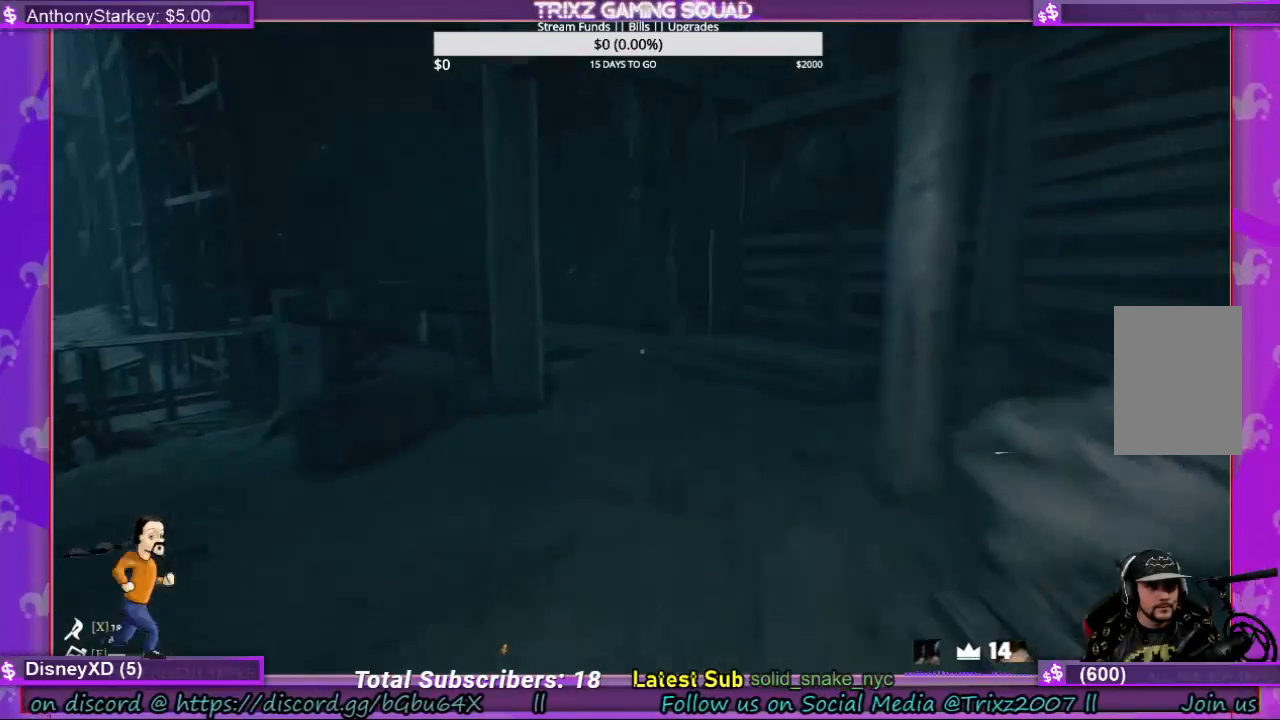
{"keys": ["shift", "w"], "mouse": [], "events": []}
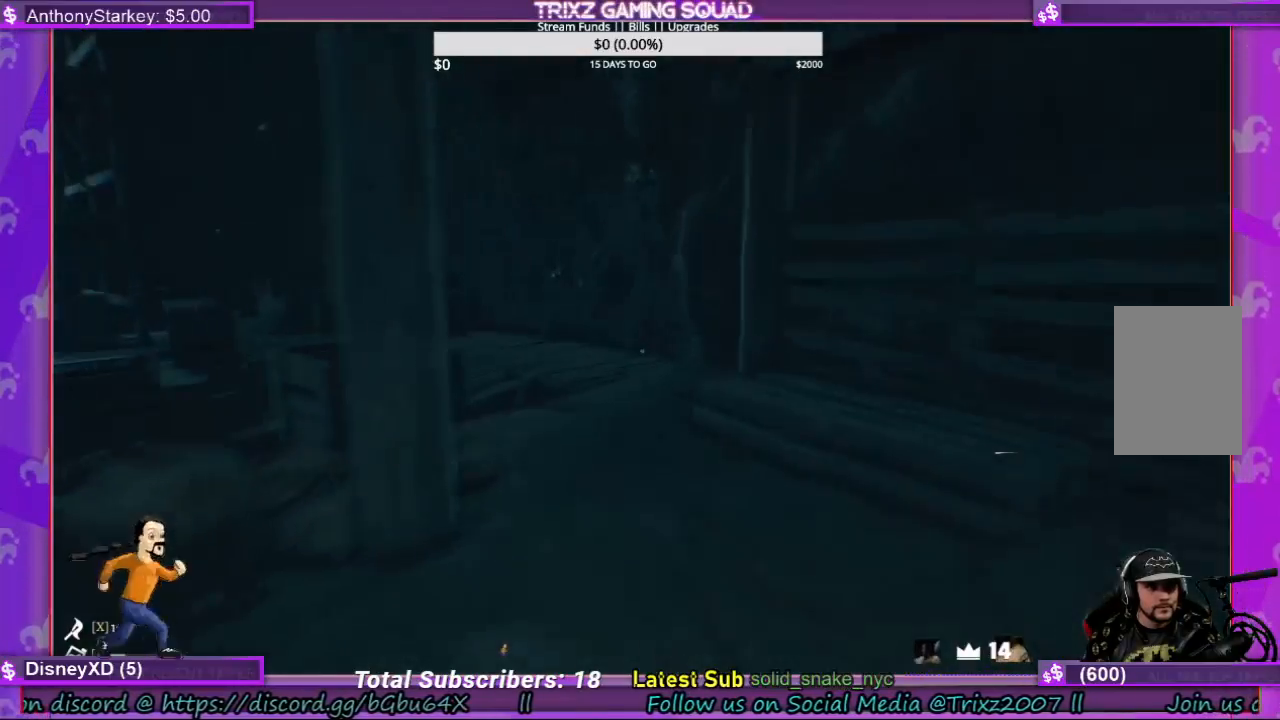
{"keys": ["d", "shift", "w"], "mouse": [], "events": [[333, "d", "down"]]}
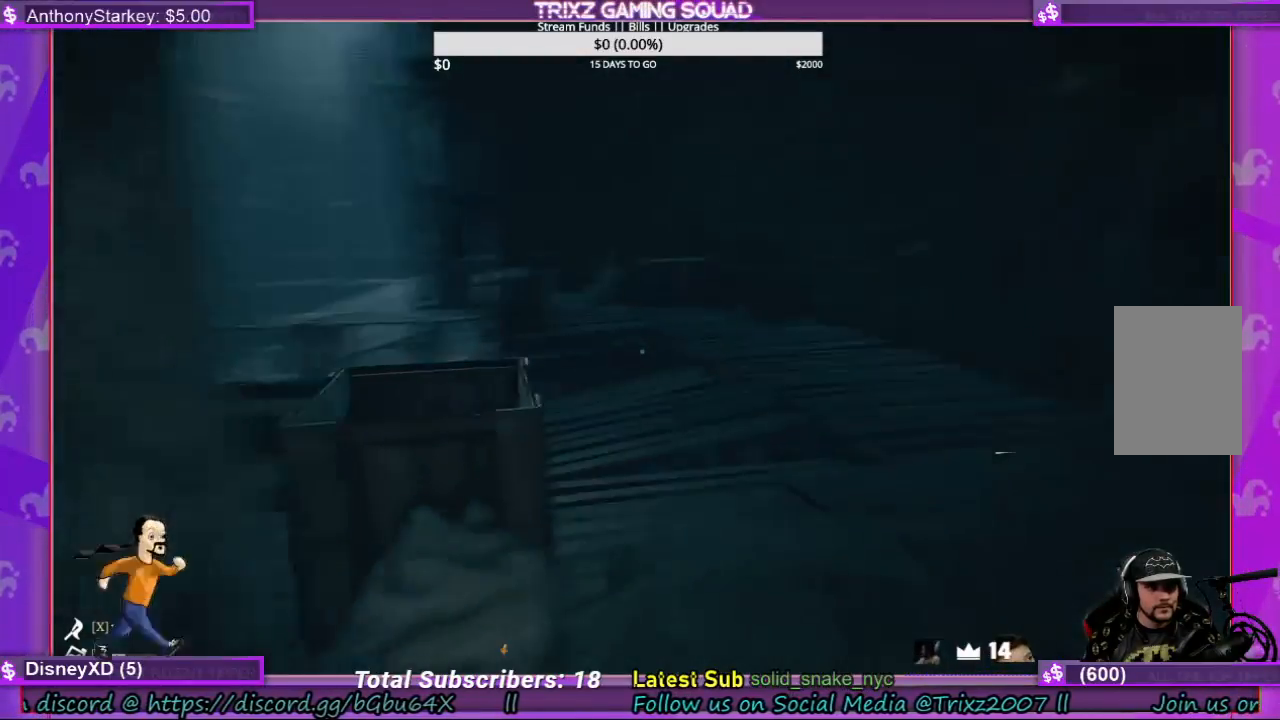
{"keys": ["d", "w"], "mouse": [], "events": [[100, "shift", "up"], [133, "d", "up"], [433, "d", "down"]]}
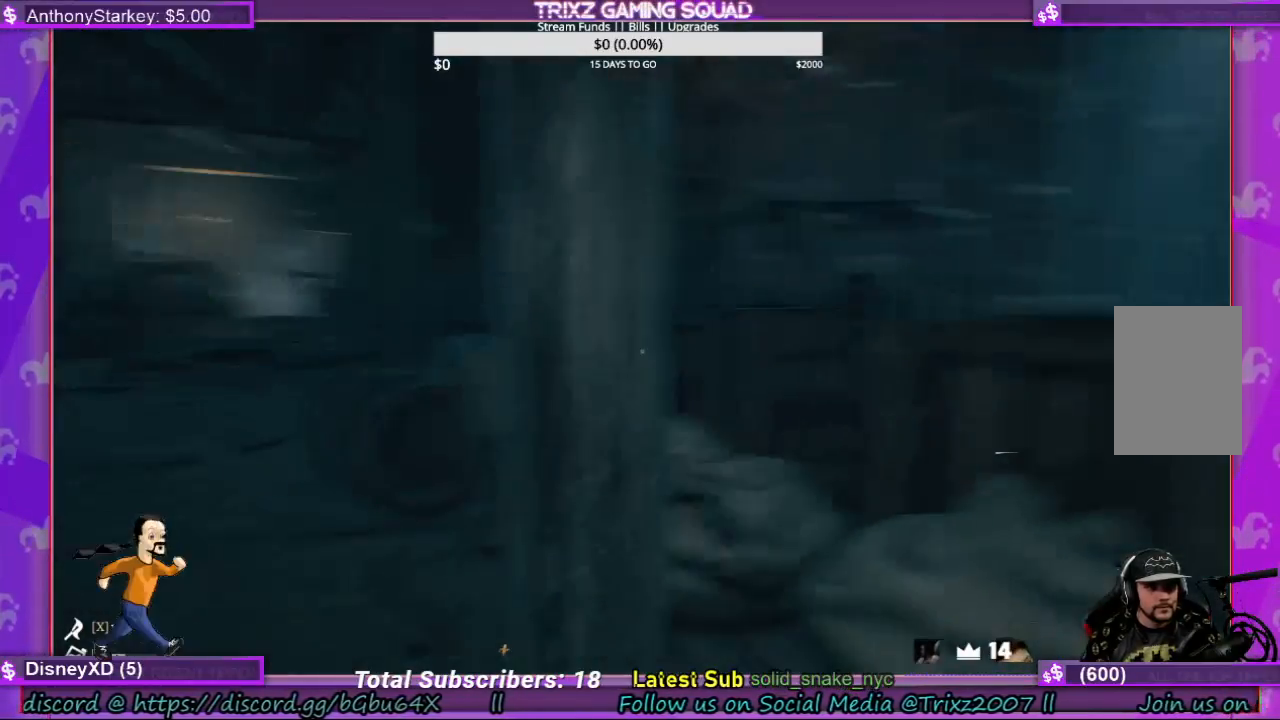
{"keys": ["d"], "mouse": [], "events": [[67, "w", "up"]]}
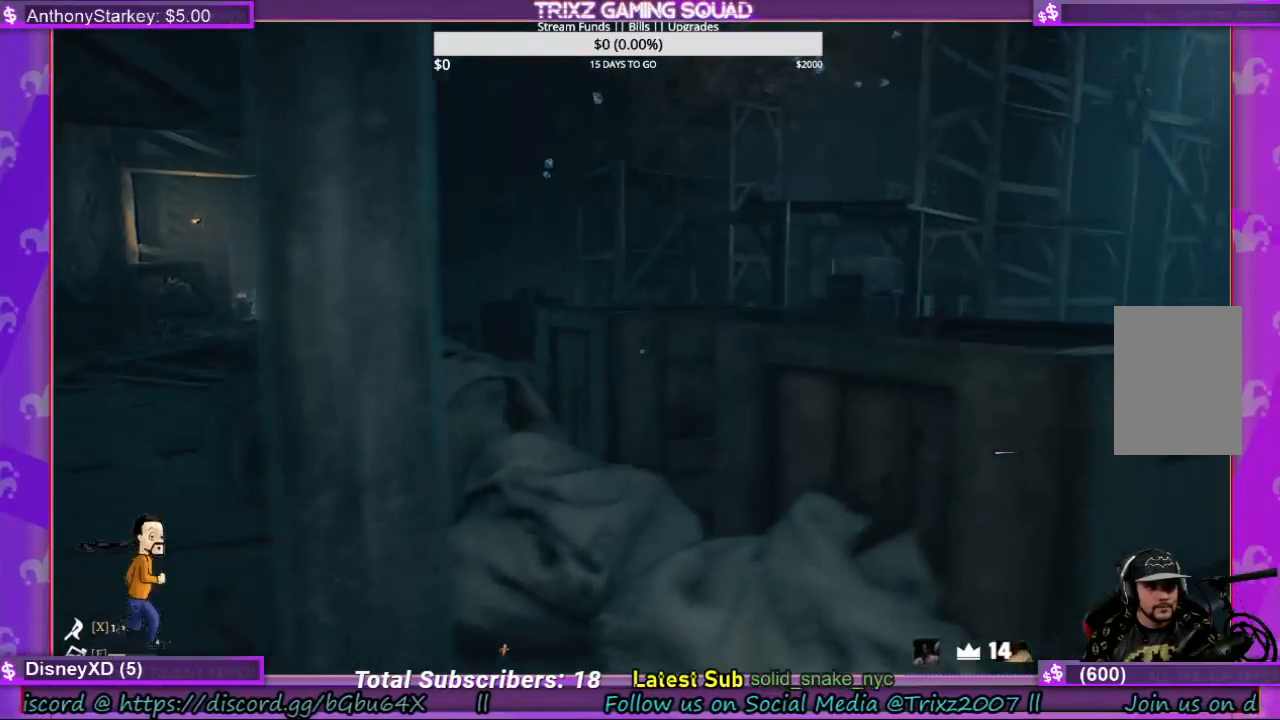
{"keys": ["d", "w"], "mouse": [], "events": [[267, "w", "down"]]}
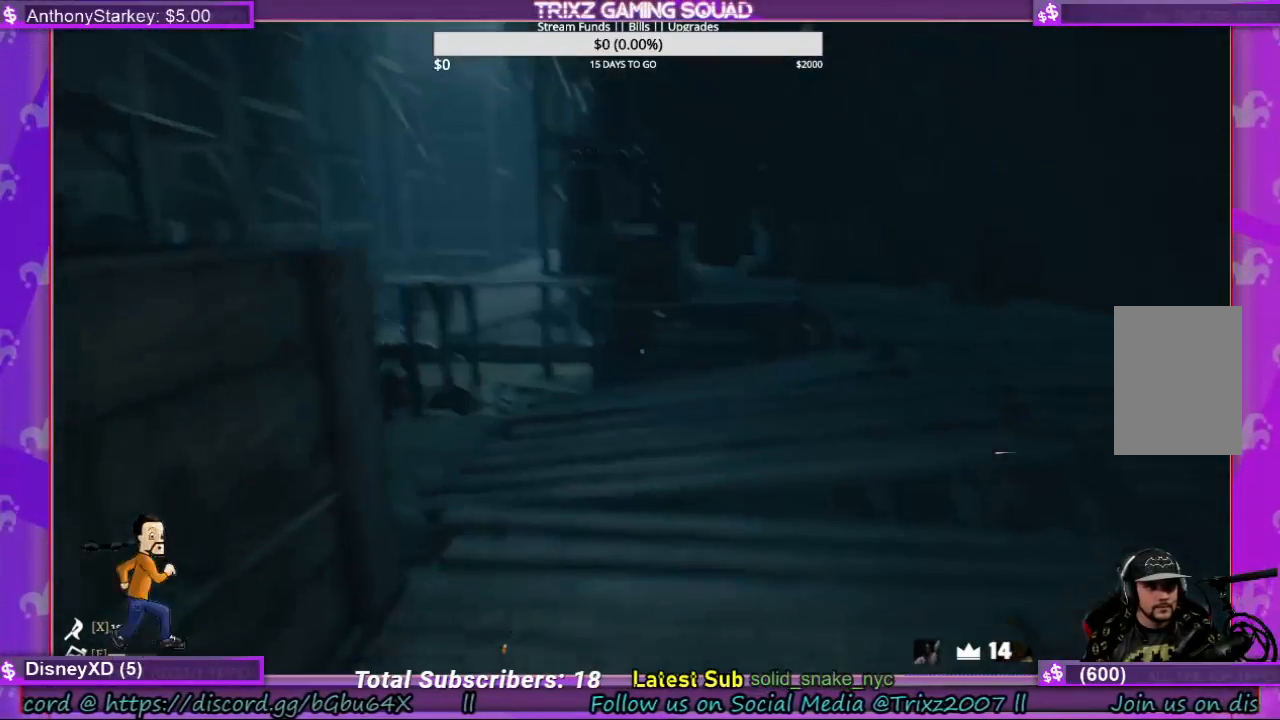
{"keys": ["d", "w"], "mouse": [], "events": [[167, "d", "up"], [300, "d", "down"]]}
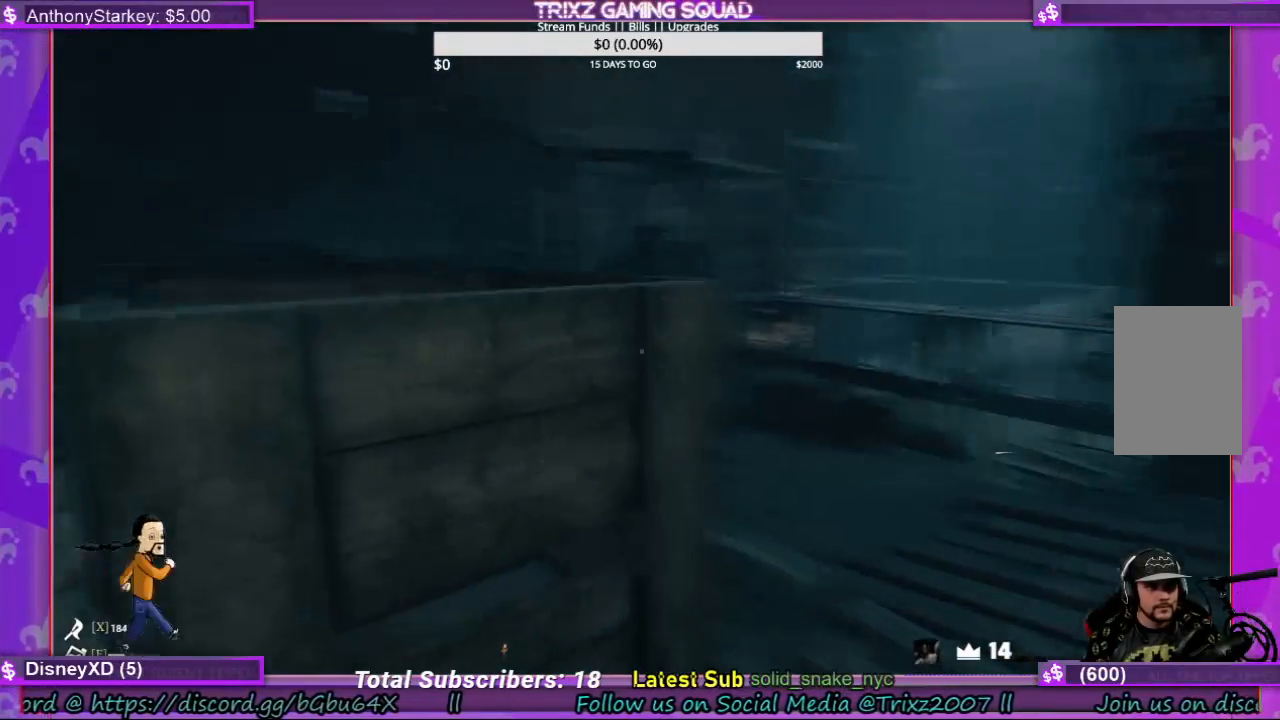
{"keys": ["d"], "mouse": [], "events": [[133, "w", "up"]]}
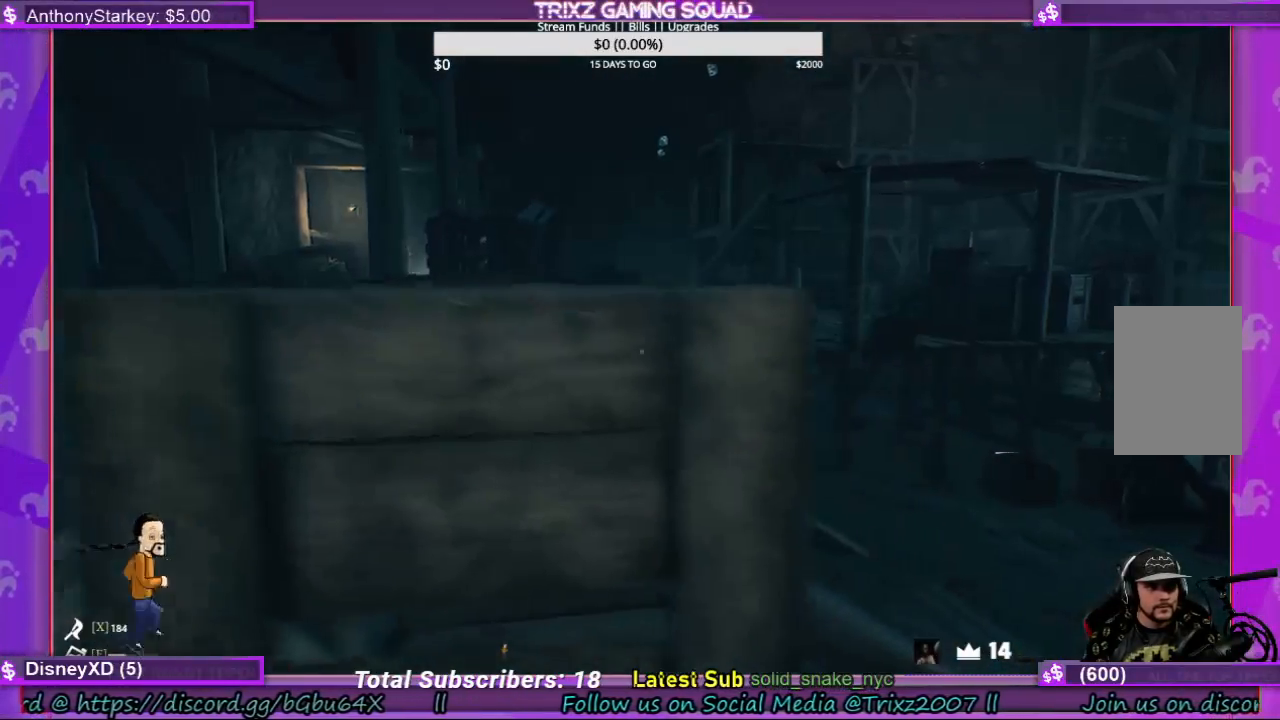
{"keys": [], "mouse": [], "events": [[133, "w", "down"], [367, "w", "up"], [400, "d", "up"]]}
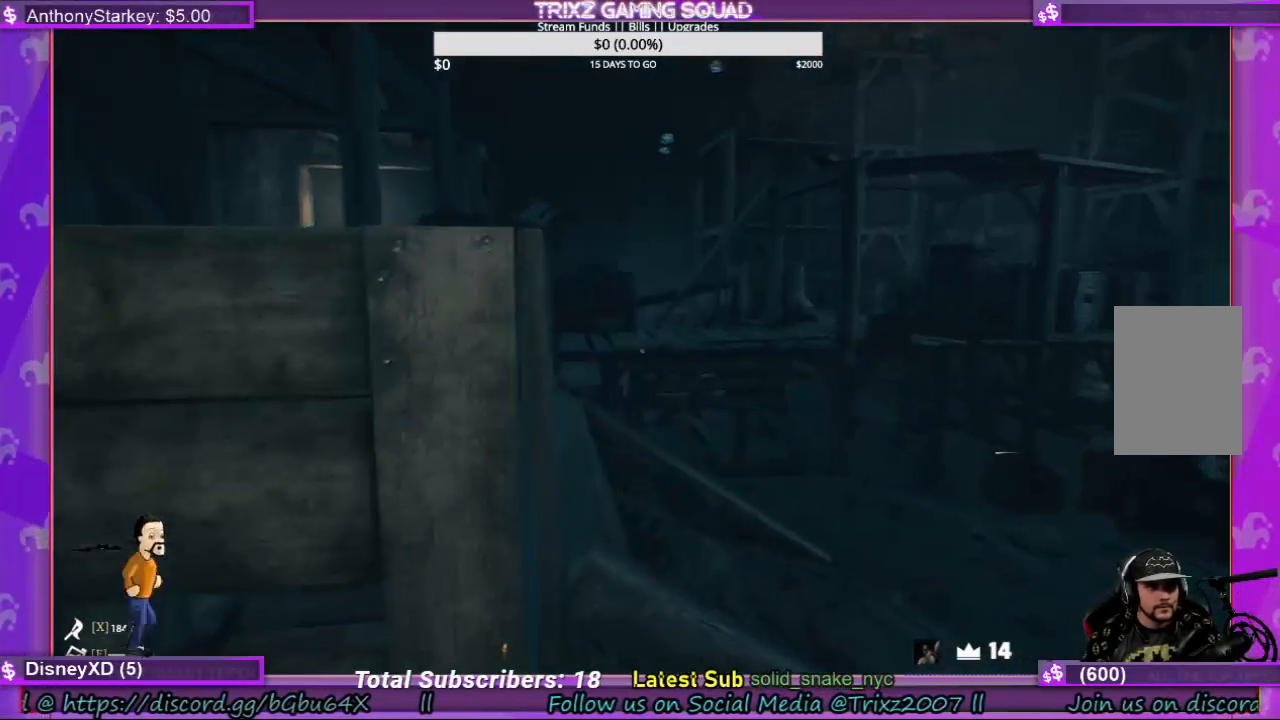
{"keys": ["d"], "mouse": [], "events": [[133, "d", "down"], [200, "w", "down"], [400, "w", "up"]]}
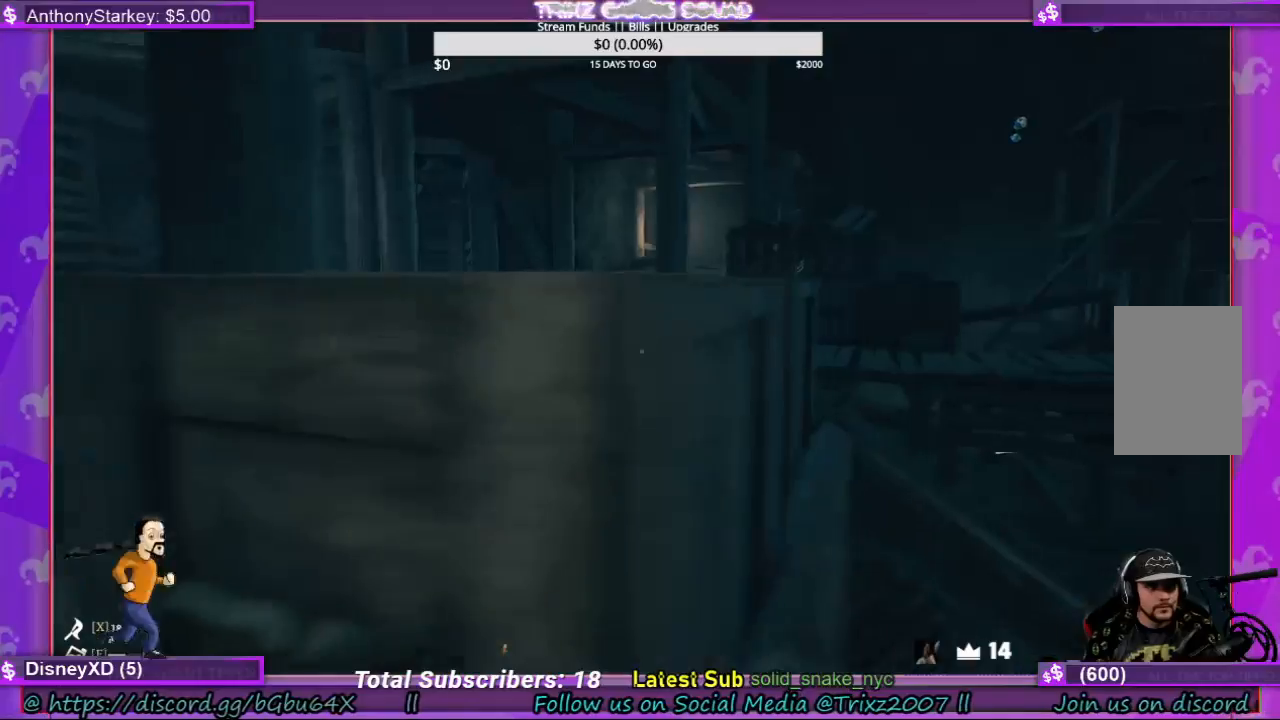
{"keys": [], "mouse": [], "events": [[133, "d", "up"]]}
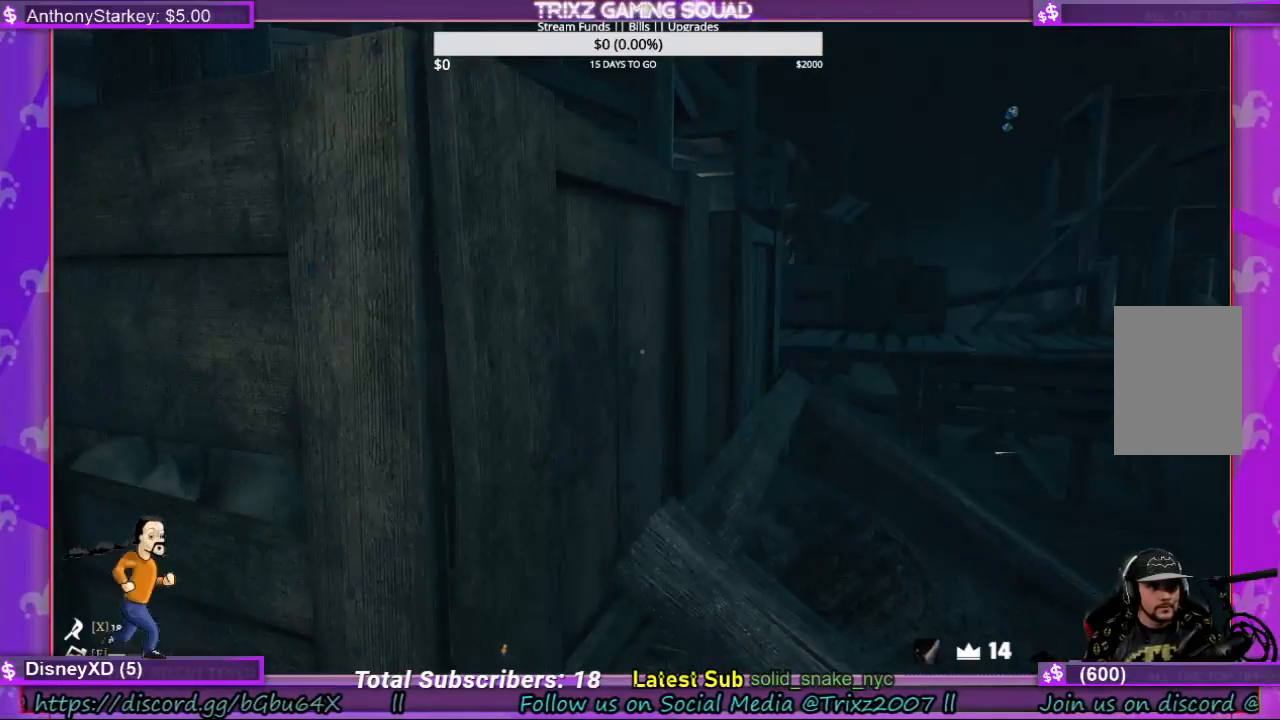
{"keys": [], "mouse": [], "events": [[333, "a", "down"], [467, "a", "up"]]}
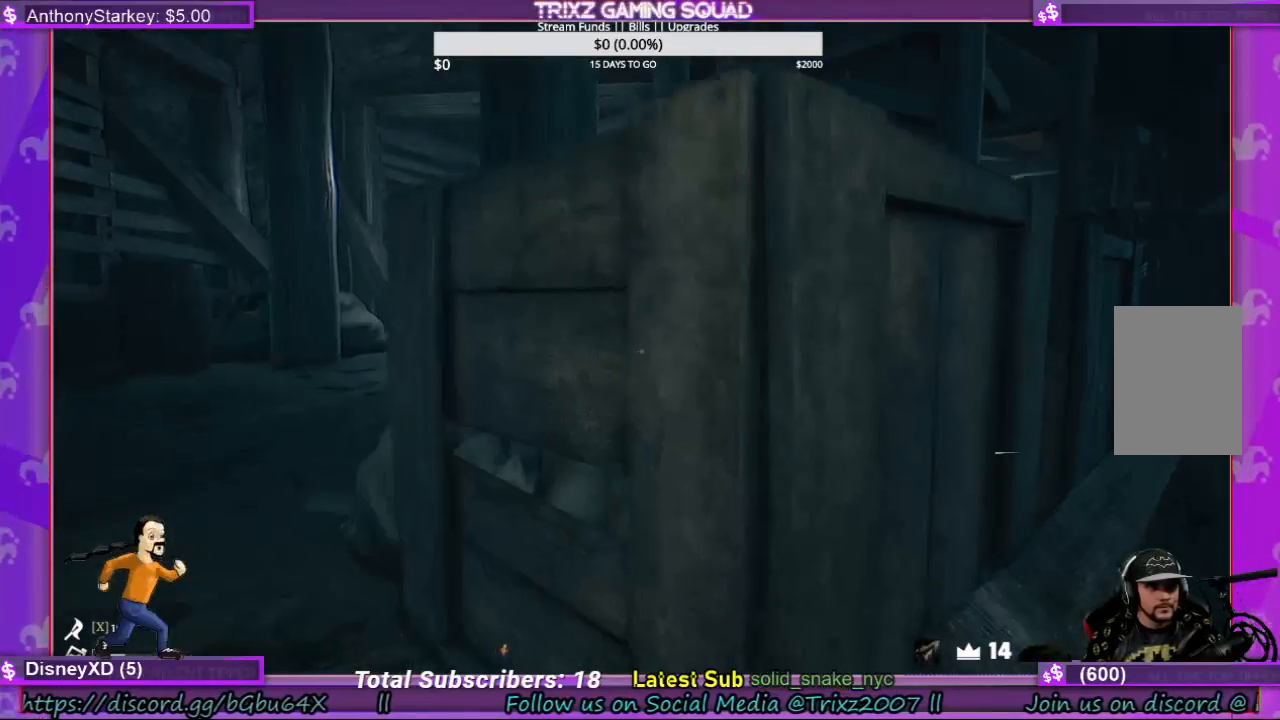
{"keys": ["a"], "mouse": [], "events": [[233, "a", "down"]]}
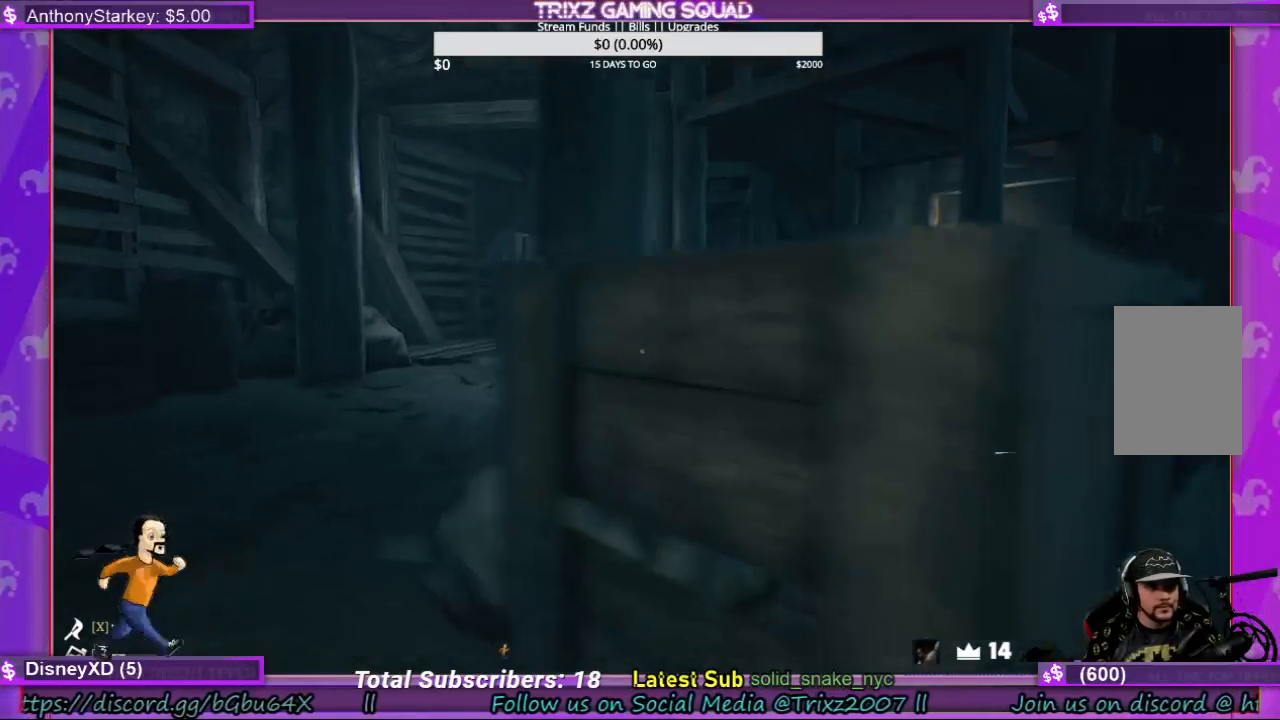
{"keys": [], "mouse": [], "events": [[33, "a", "up"]]}